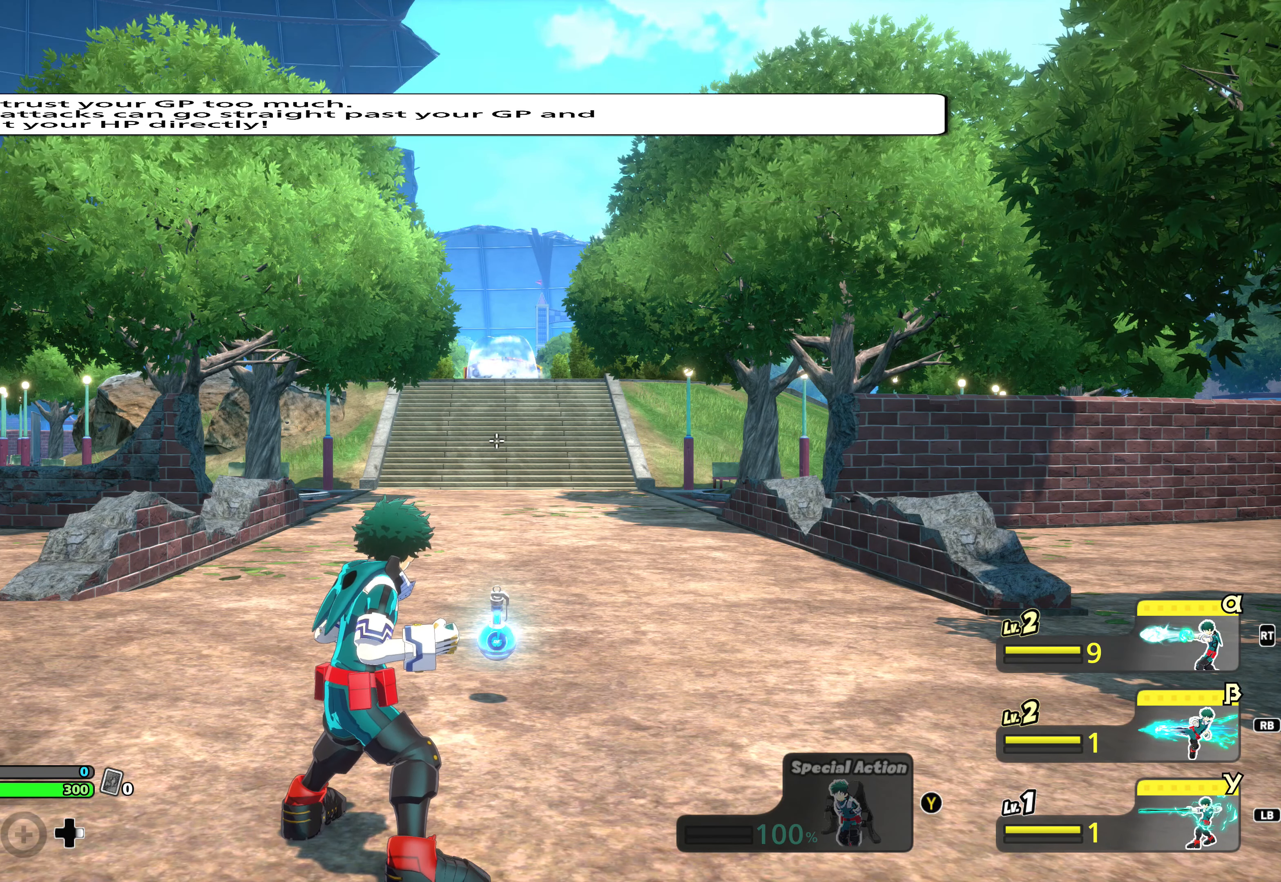
Gameplay with a controller (Xbox layout); each line is a JSON object with the inputs held at the frame after it. "events" lists button and stick changes between this image and that frame as [ms after this image, input, new state], when the widget could be followed in between. Not read: DPAD_LEFT L3 R3 left_stick right_stick.
{"buttons": ["DPAD_UP"]}
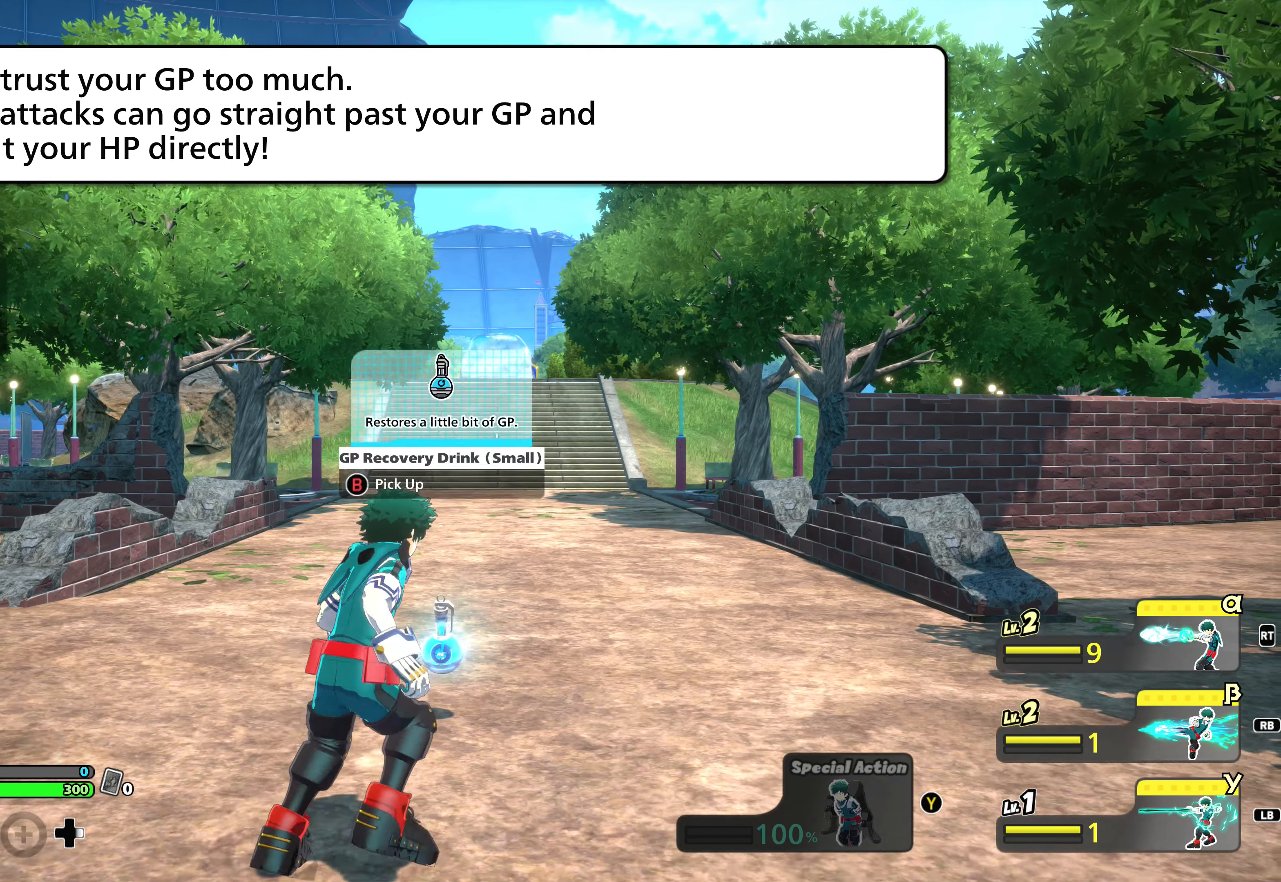
{"buttons": []}
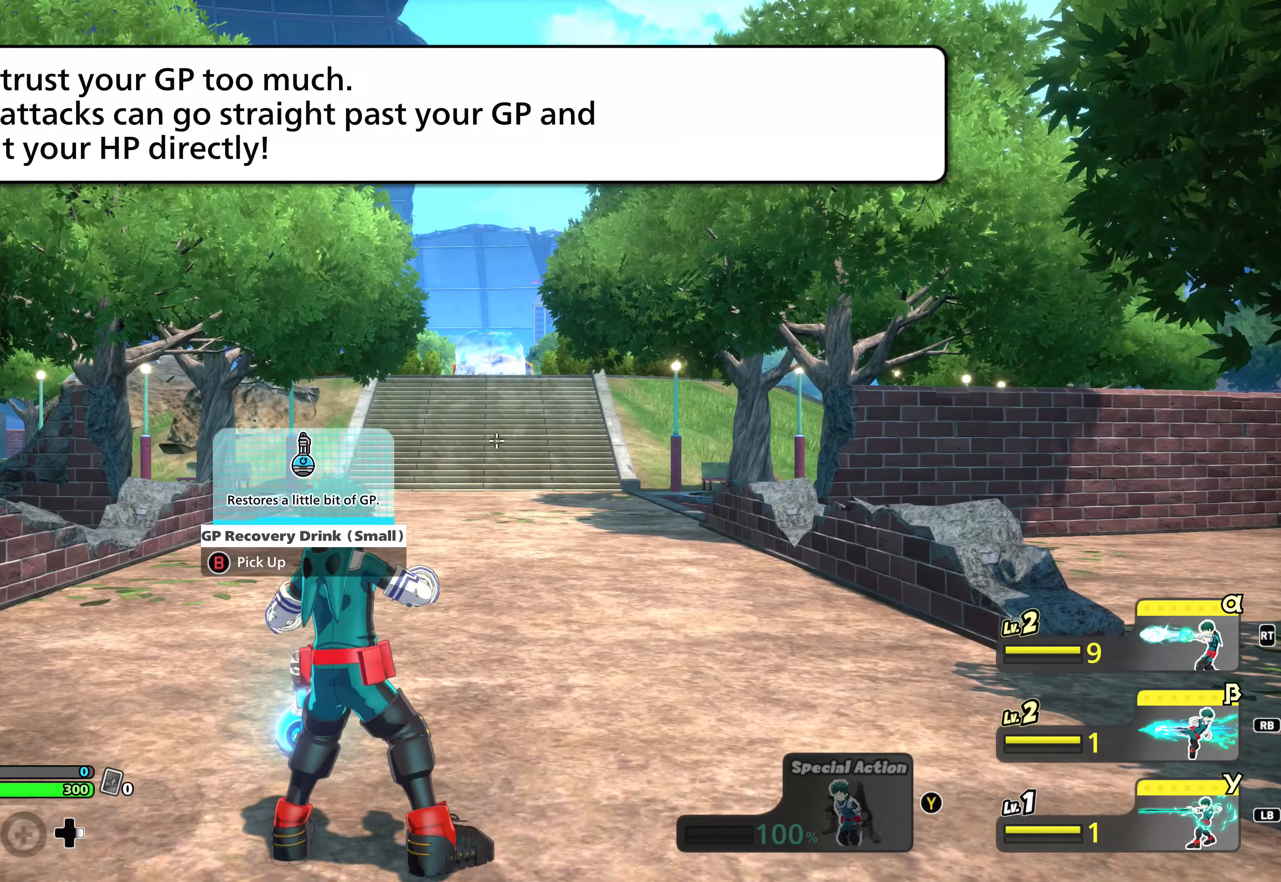
{"buttons": ["DPAD_UP"], "events": [[217, "DPAD_RIGHT", "down"], [283, "DPAD_RIGHT", "up"], [450, "DPAD_UP", "down"]]}
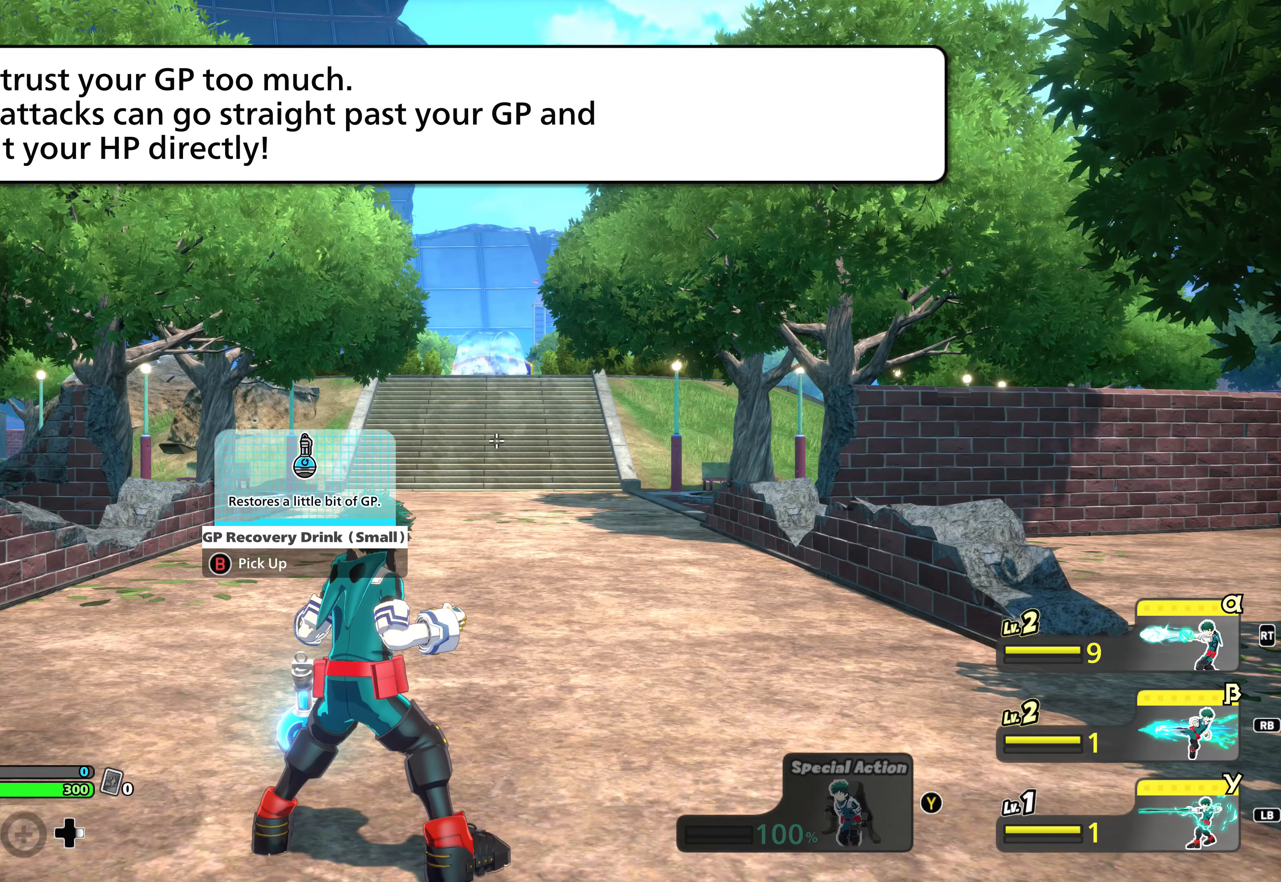
{"buttons": []}
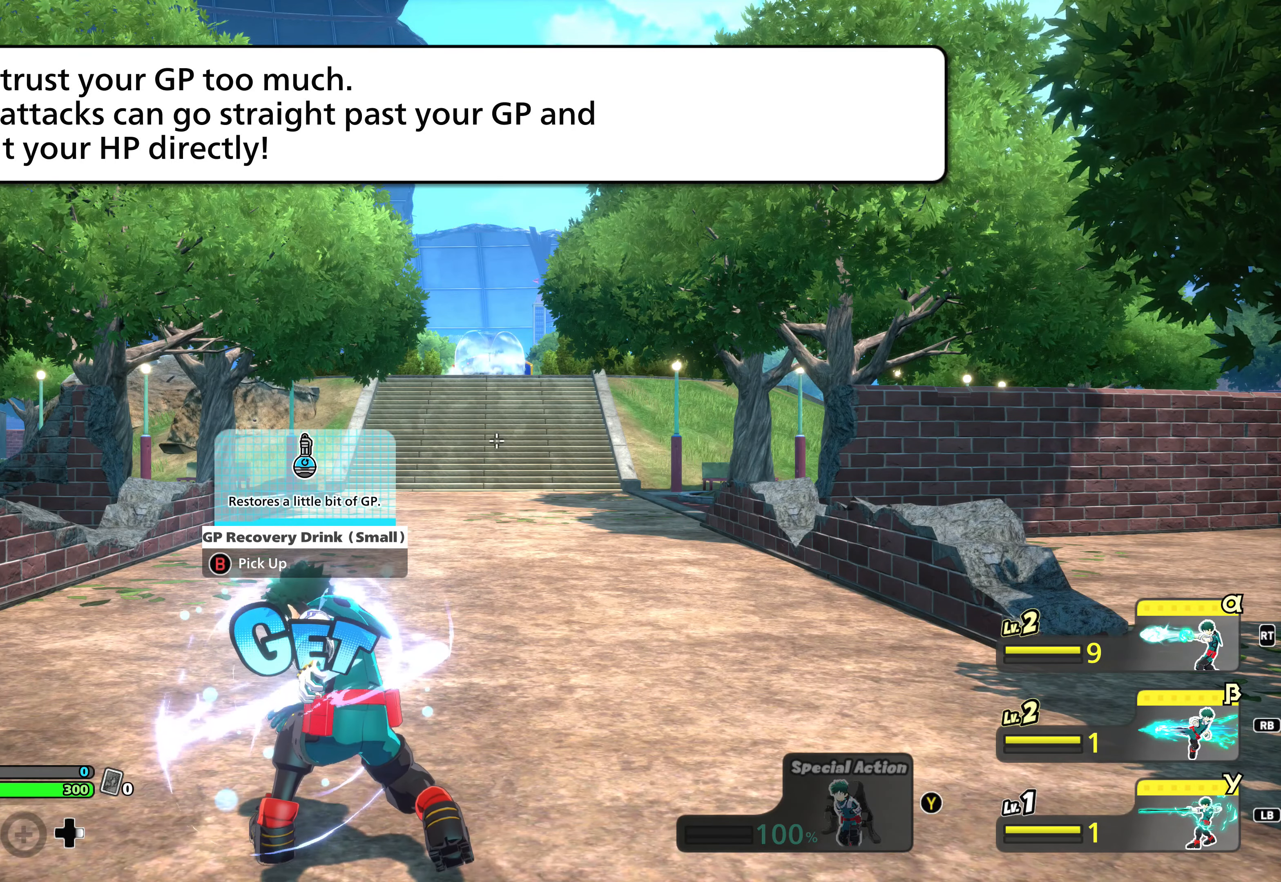
{"buttons": ["DPAD_UP"], "events": [[467, "DPAD_UP", "down"]]}
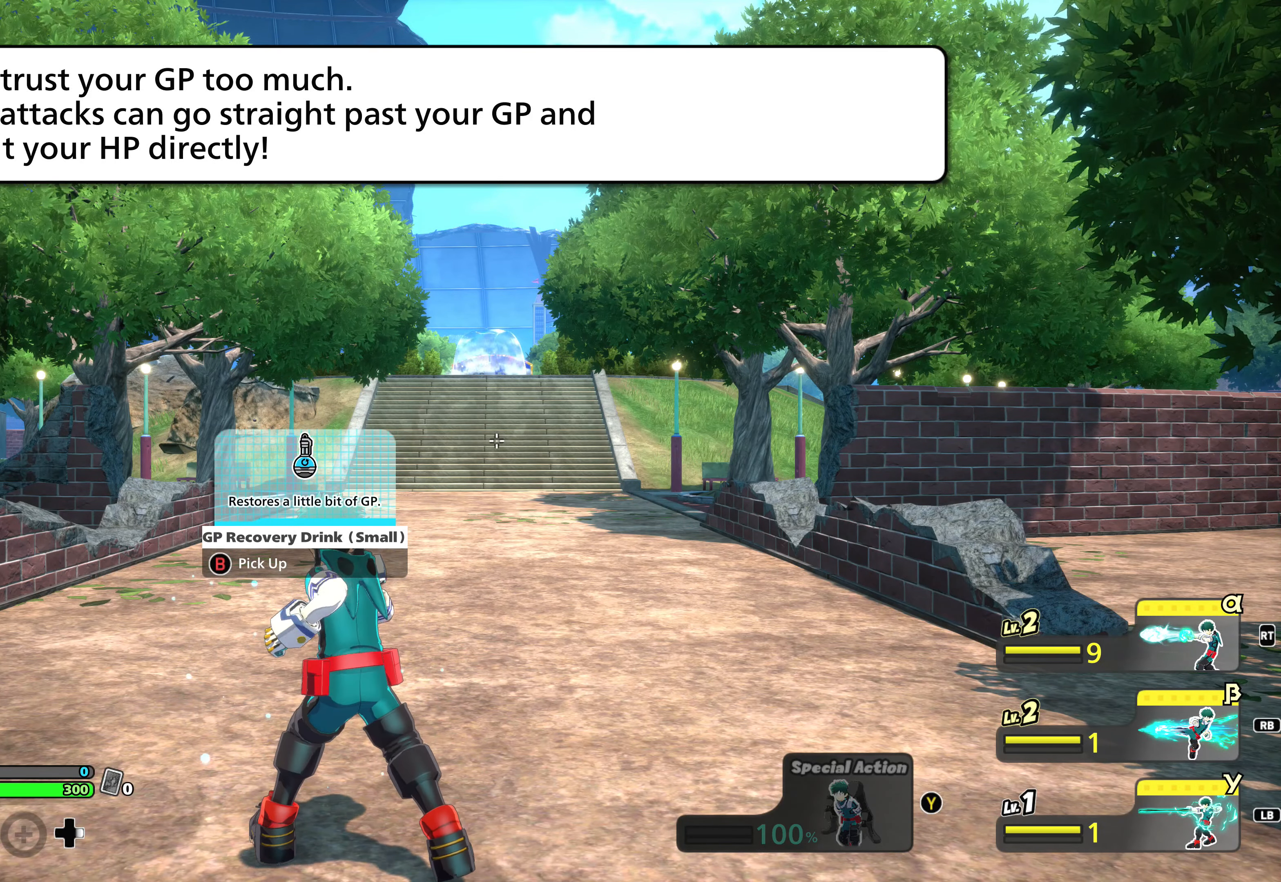
{"buttons": []}
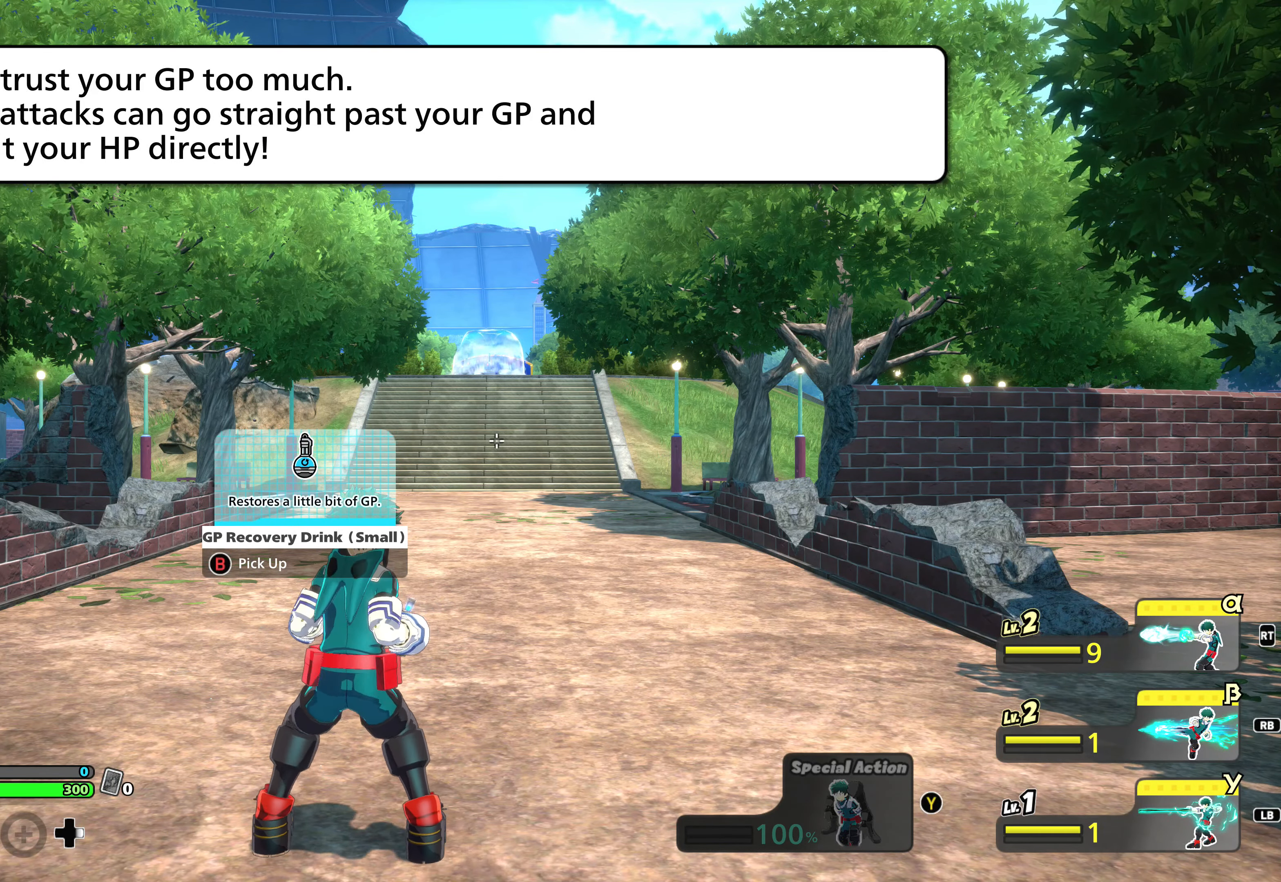
{"buttons": ["DPAD_UP"], "events": [[467, "DPAD_UP", "down"]]}
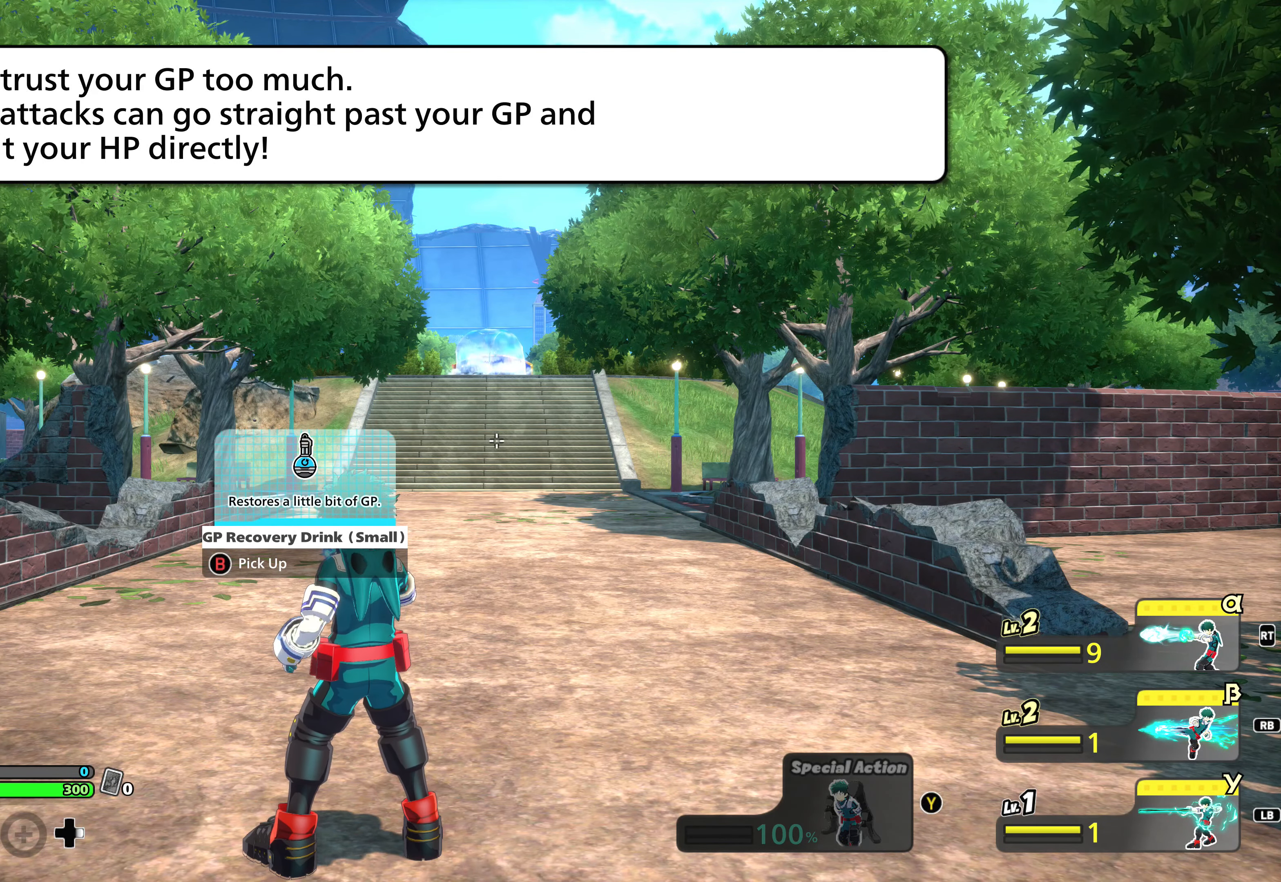
{"buttons": [], "events": [[67, "DPAD_UP", "up"], [234, "DPAD_UP", "down"], [351, "DPAD_UP", "up"]]}
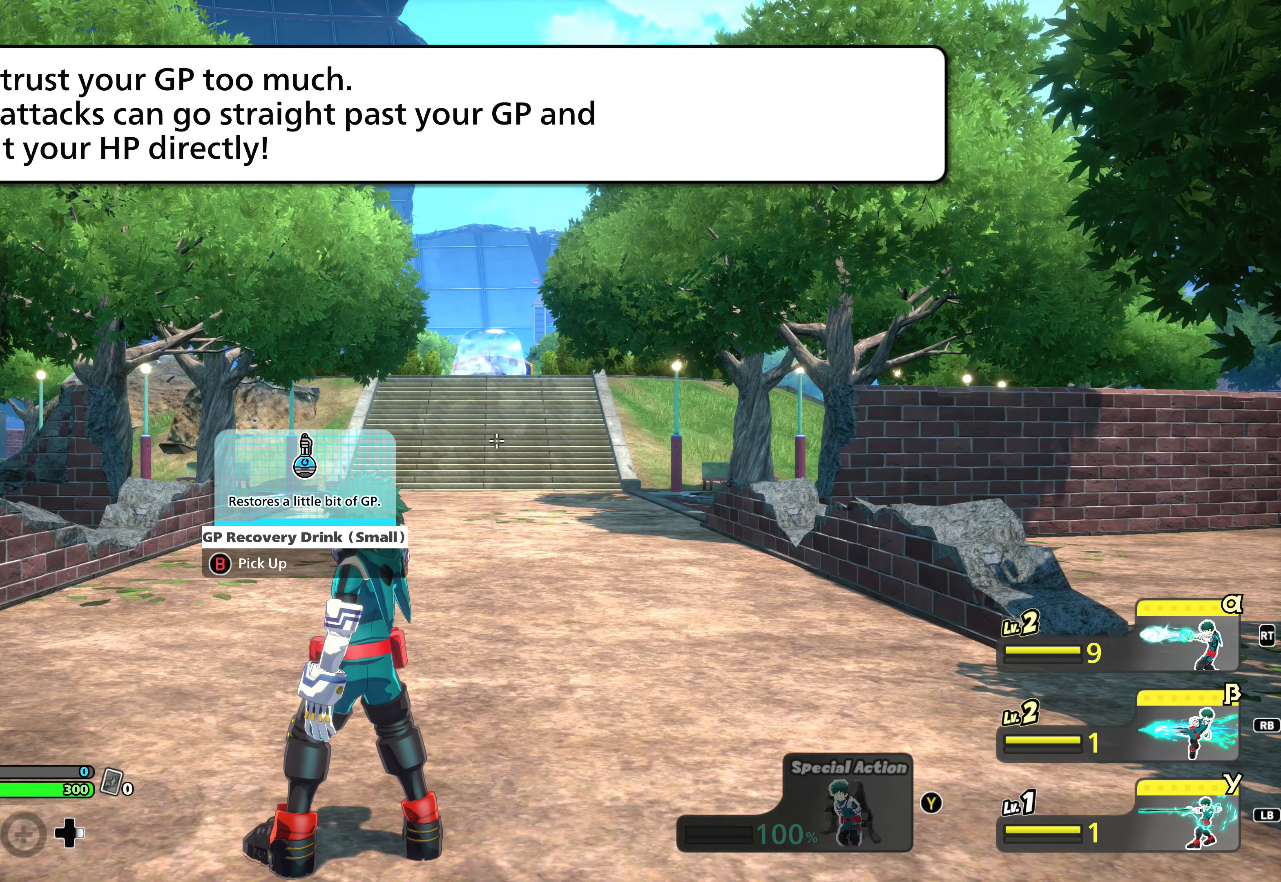
{"buttons": ["DPAD_UP"]}
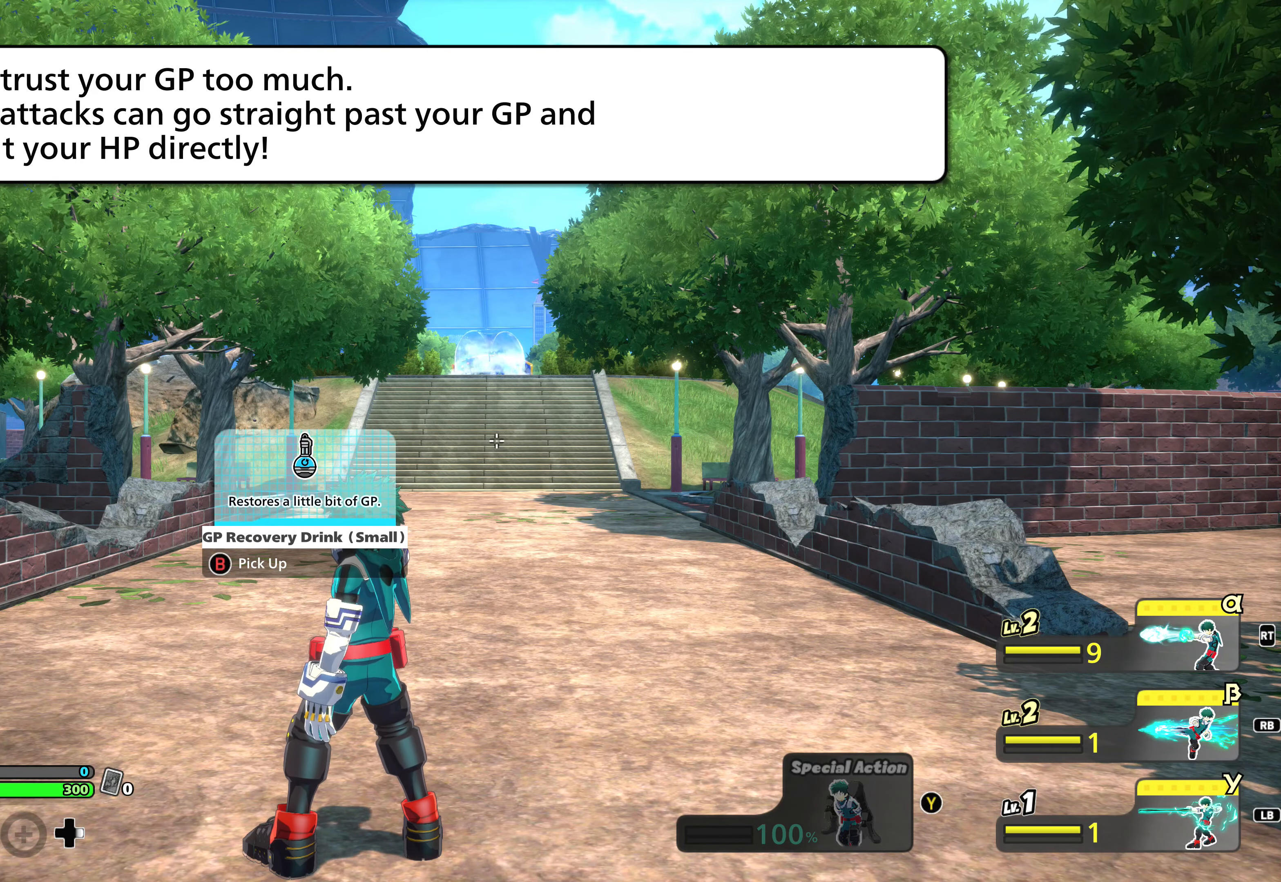
{"buttons": []}
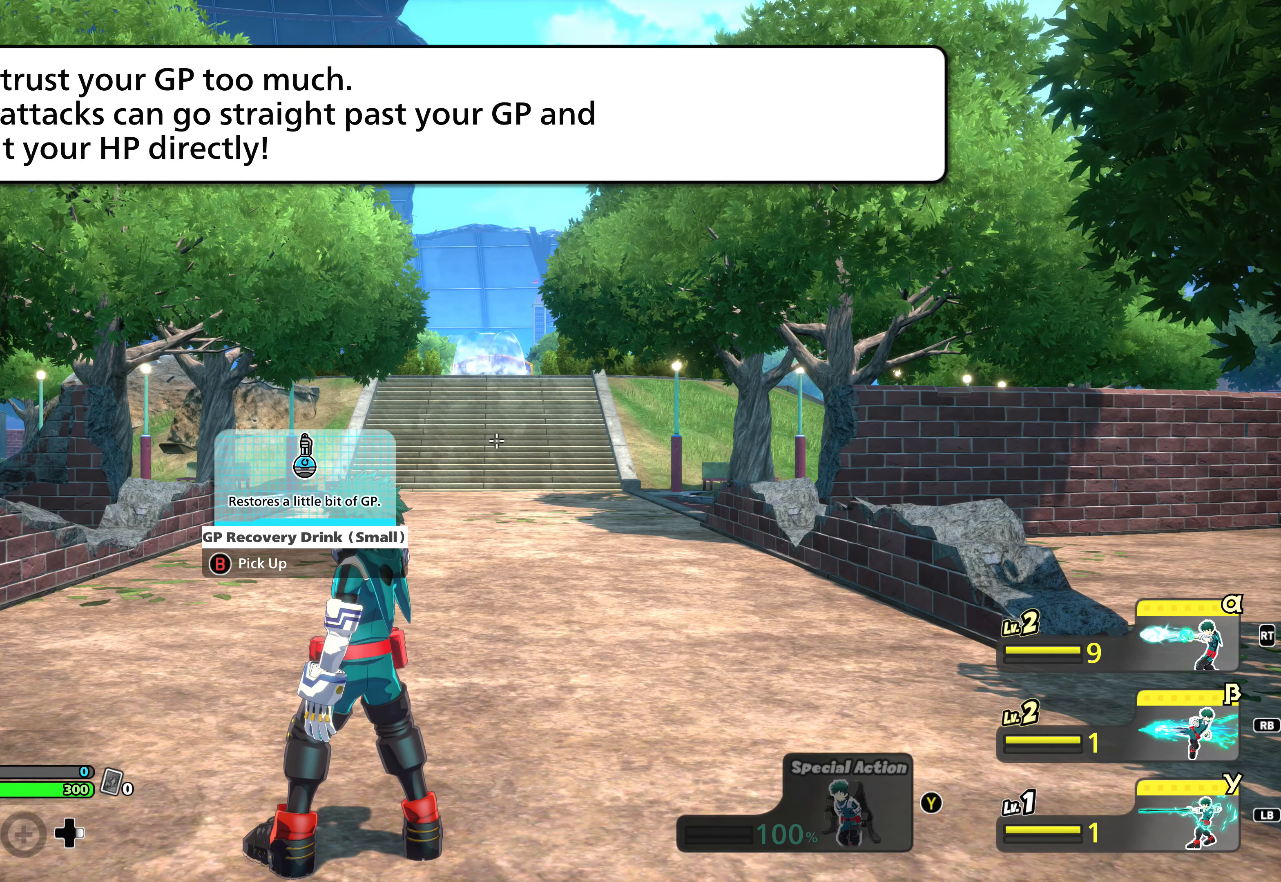
{"buttons": ["DPAD_UP"]}